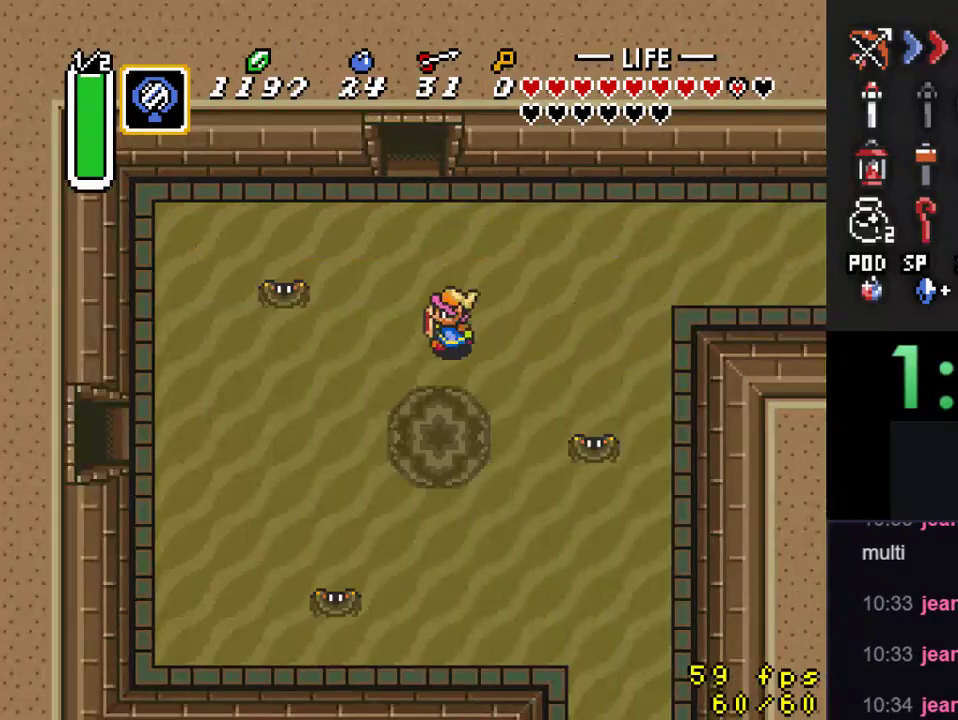
Gameplay with a controller (Nintendo layout); each line is a JSON object with the inputs held at the frame after it. "events" lists button and stick changes between this image and that frame as [ms after this image, input, new state], when the widget could be followed in between. Not read: L3 R3.
{"buttons": ["DPAD_DOWN", "DPAD_LEFT"], "events": [[200, "DPAD_DOWN", "down"]]}
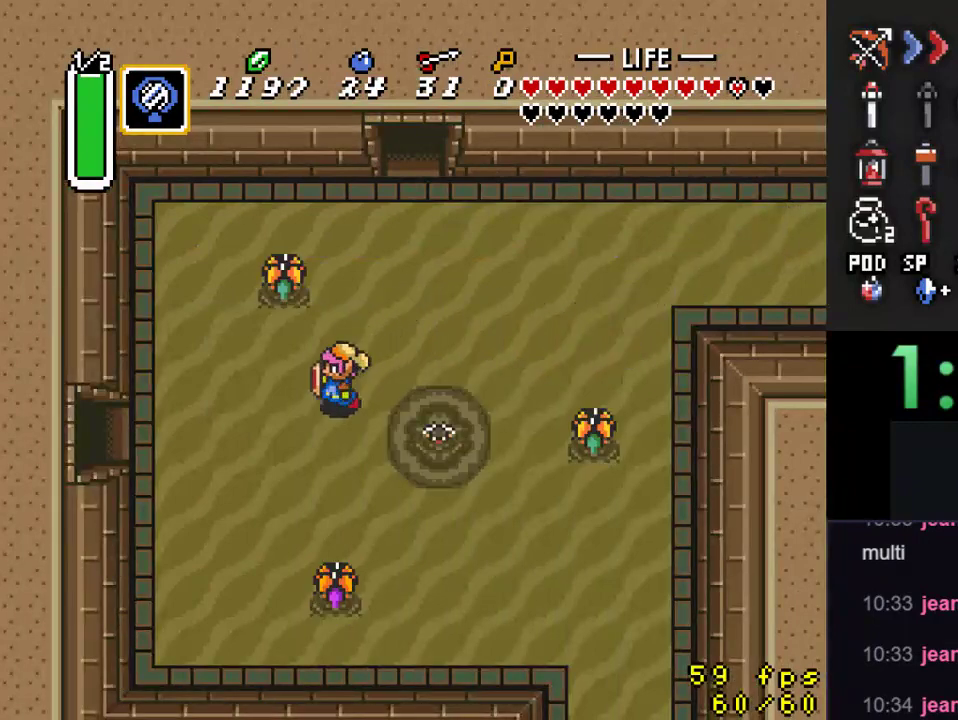
{"buttons": ["DPAD_LEFT"], "events": [[200, "DPAD_DOWN", "up"]]}
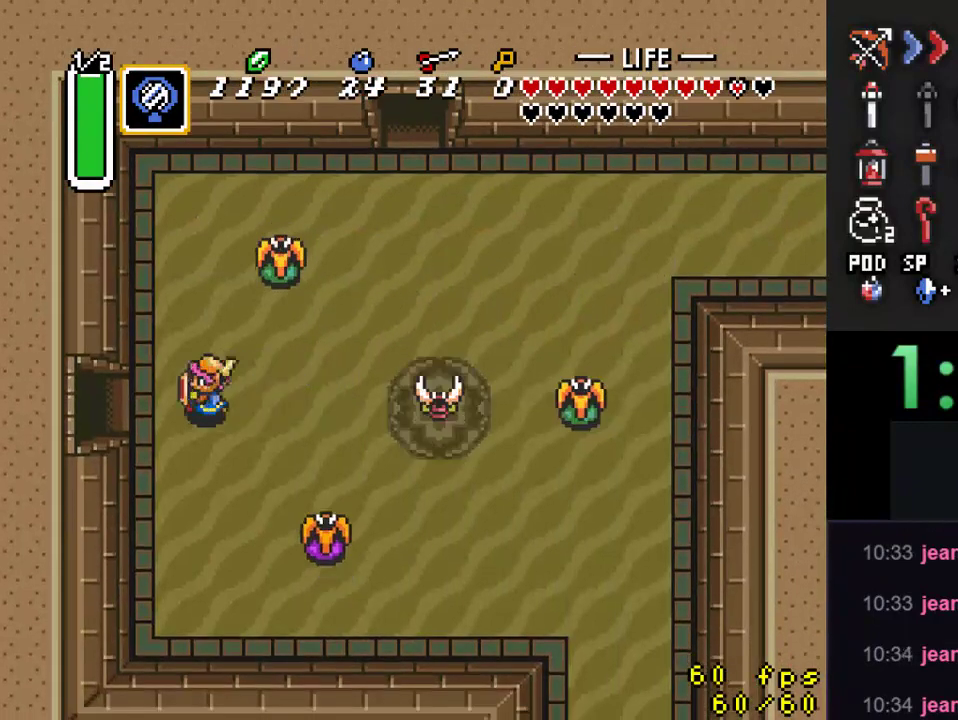
{"buttons": ["DPAD_LEFT"], "events": []}
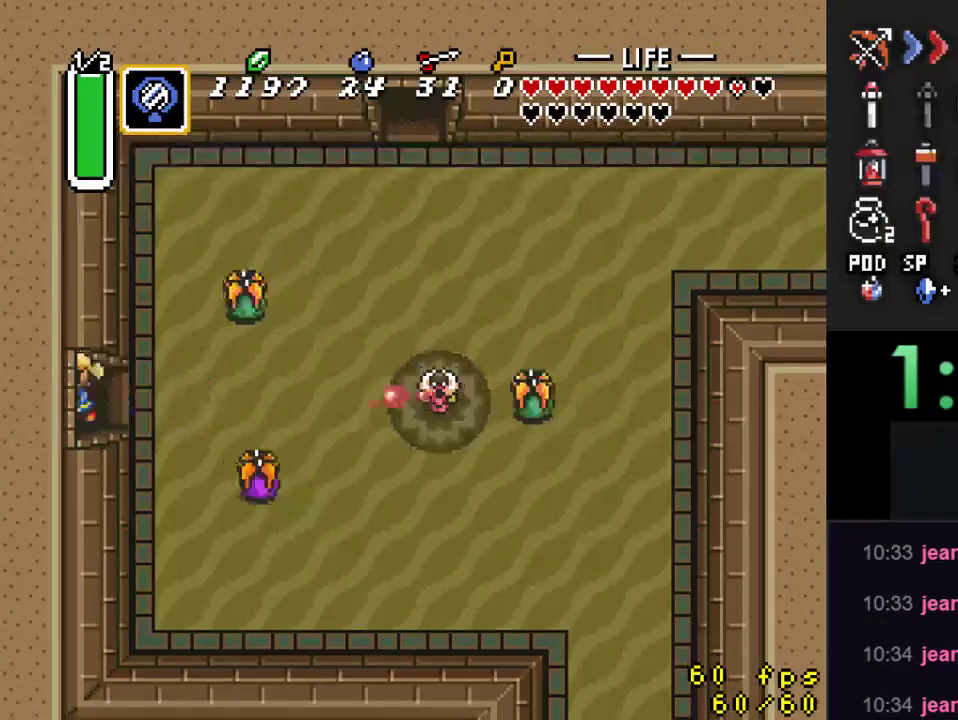
{"buttons": ["DPAD_LEFT"], "events": []}
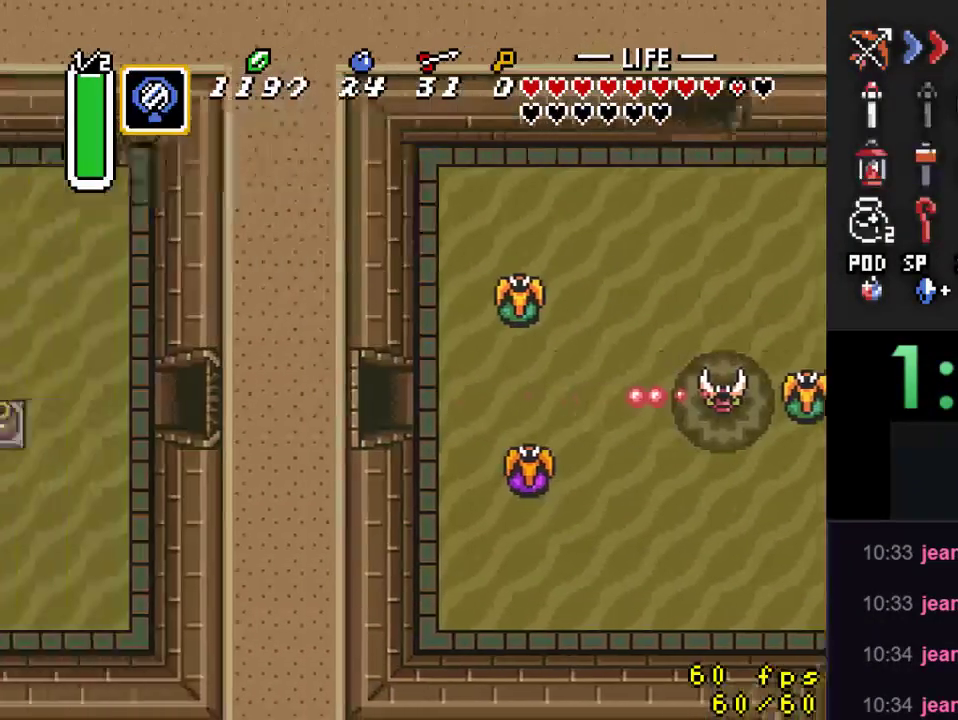
{"buttons": ["DPAD_LEFT"], "events": [[67, "DPAD_LEFT", "up"], [500, "DPAD_LEFT", "down"]]}
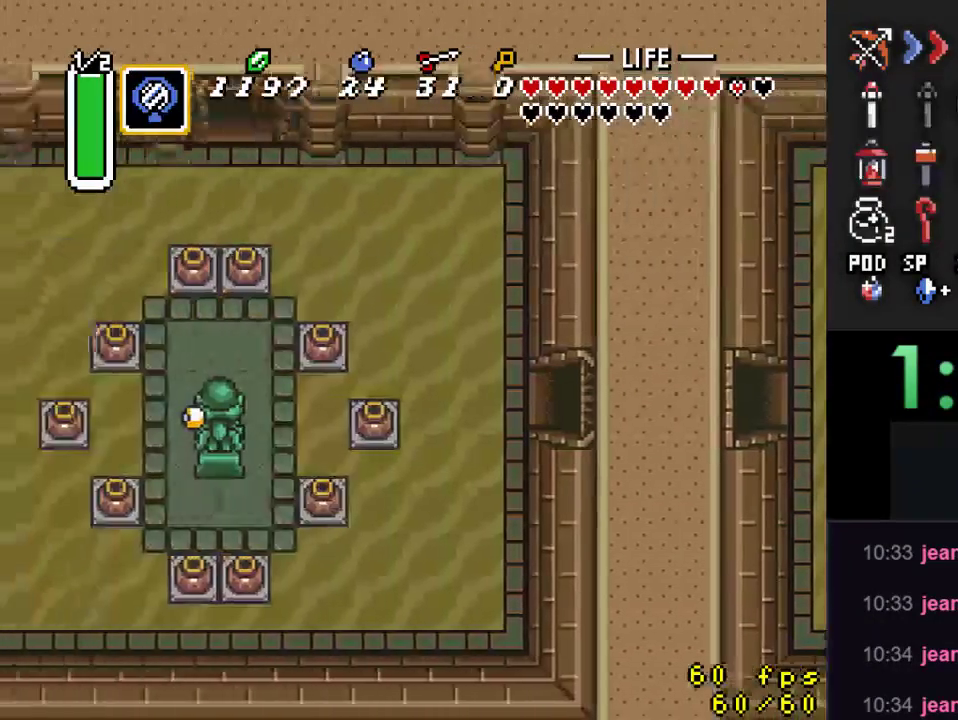
{"buttons": ["DPAD_LEFT"], "events": []}
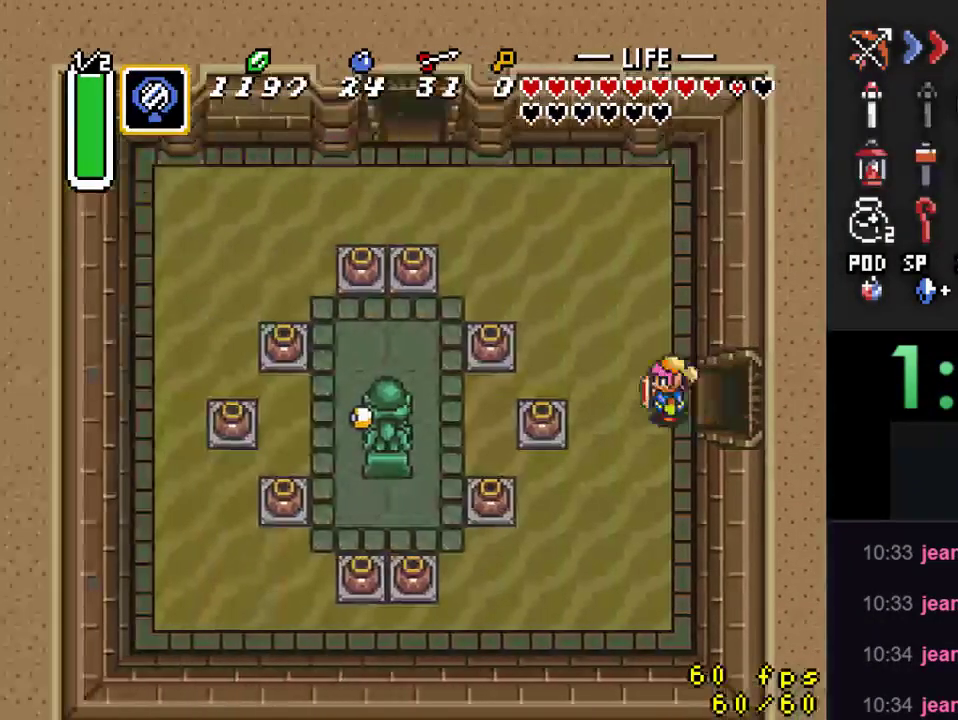
{"buttons": ["DPAD_UP", "DPAD_LEFT"], "events": [[367, "DPAD_UP", "down"]]}
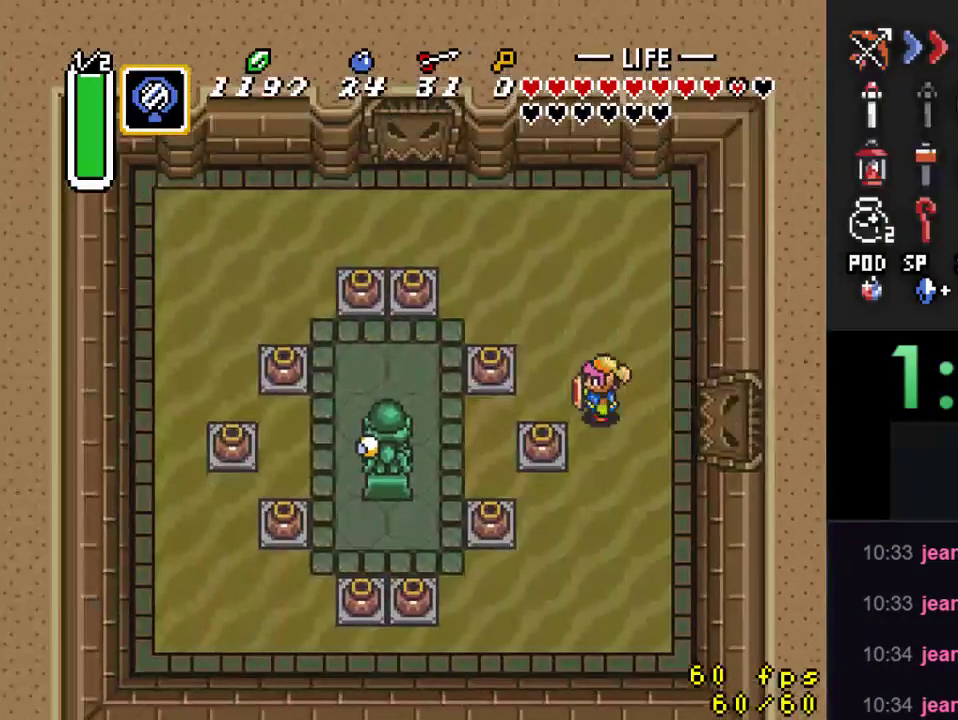
{"buttons": ["DPAD_LEFT"], "events": [[67, "DPAD_UP", "up"], [267, "A", "down"], [367, "A", "up"]]}
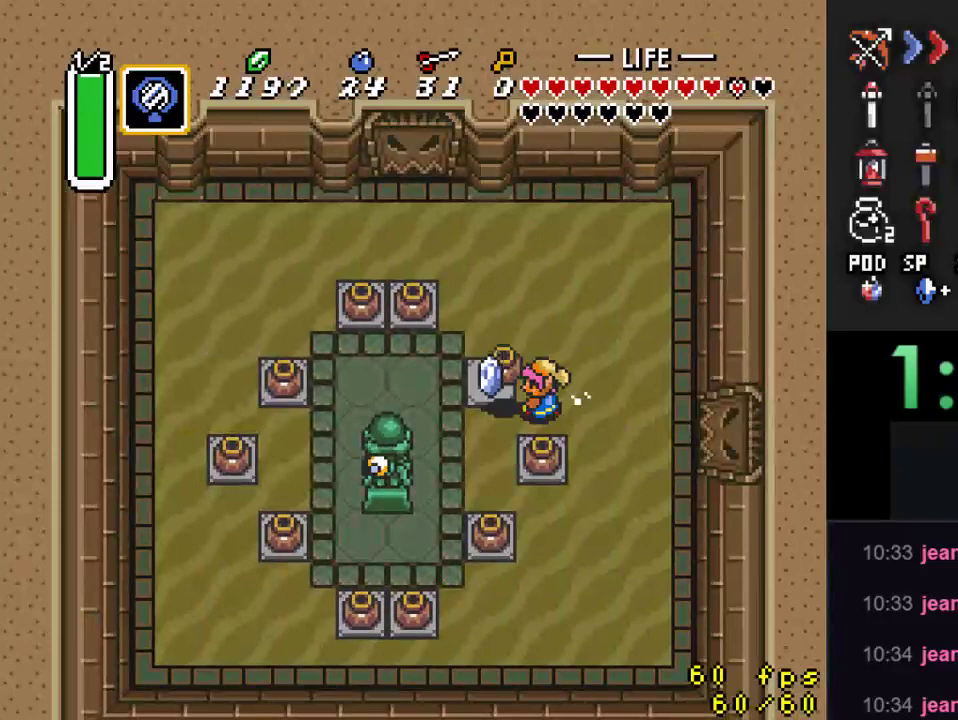
{"buttons": ["DPAD_LEFT"], "events": [[167, "DPAD_UP", "down"], [267, "A", "down"], [267, "DPAD_UP", "up"], [367, "A", "up"]]}
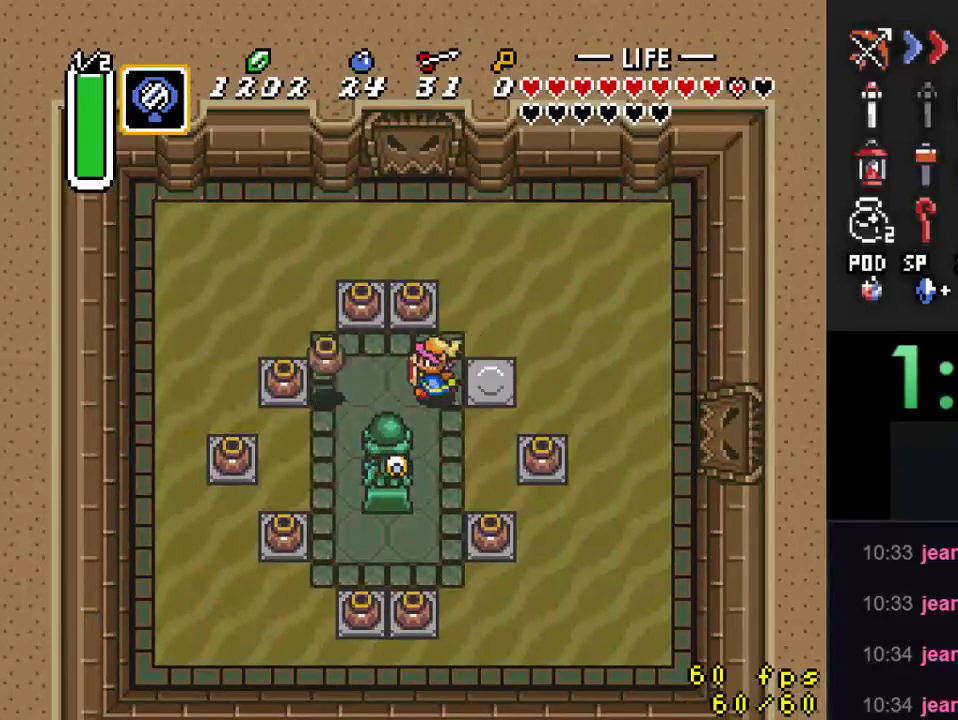
{"buttons": [], "events": [[367, "A", "down"], [467, "DPAD_LEFT", "up"], [500, "A", "up"]]}
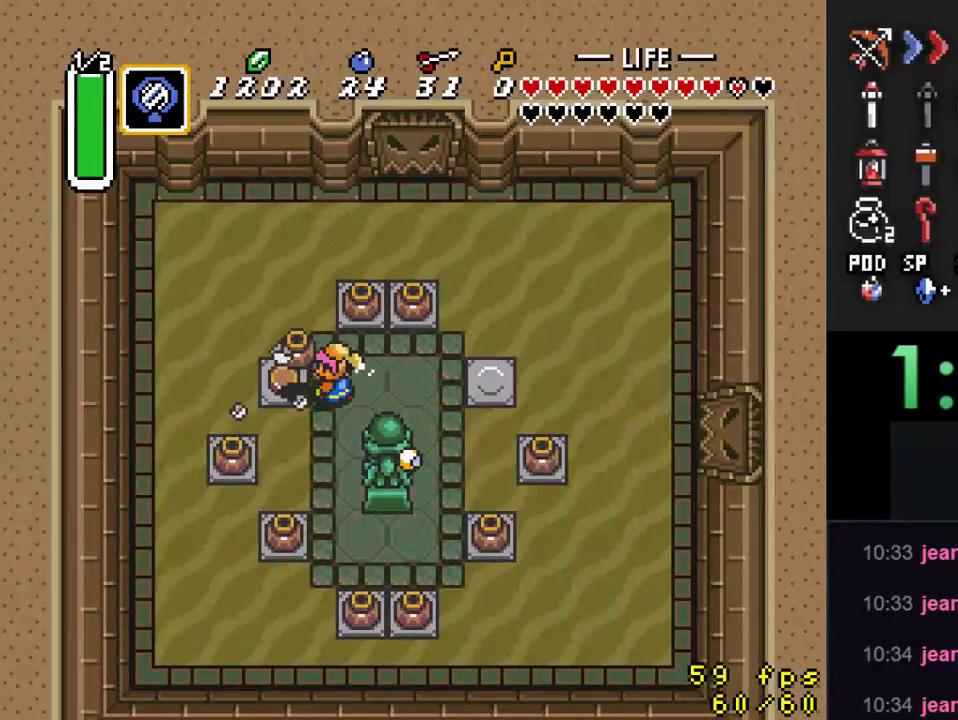
{"buttons": ["DPAD_UP"], "events": [[100, "DPAD_LEFT", "down"], [300, "A", "down"], [300, "DPAD_UP", "down"], [367, "DPAD_LEFT", "up"], [400, "DPAD_RIGHT", "down"], [433, "A", "up"], [500, "DPAD_RIGHT", "up"]]}
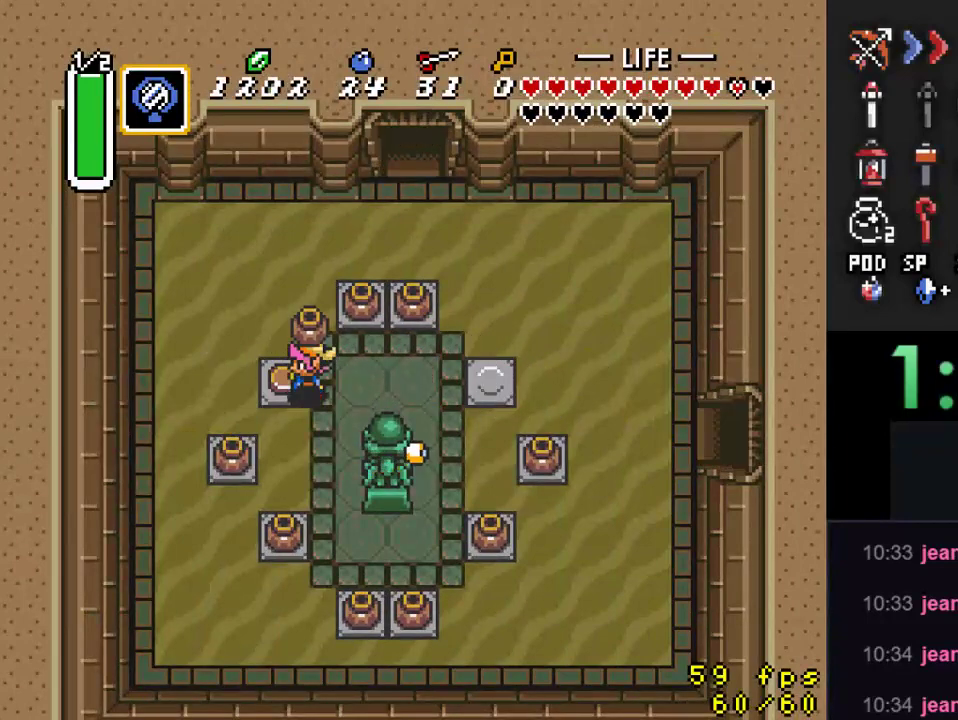
{"buttons": ["DPAD_UP", "DPAD_RIGHT"], "events": [[300, "DPAD_RIGHT", "down"]]}
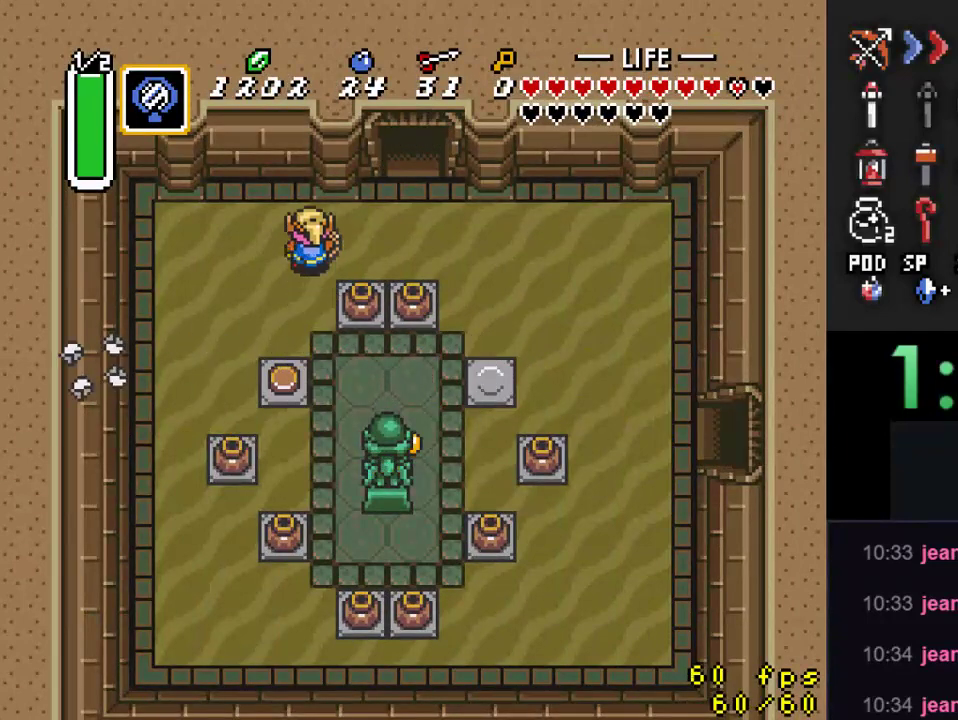
{"buttons": ["DPAD_UP"], "events": [[67, "DPAD_UP", "up"], [233, "DPAD_UP", "down"], [433, "DPAD_RIGHT", "up"]]}
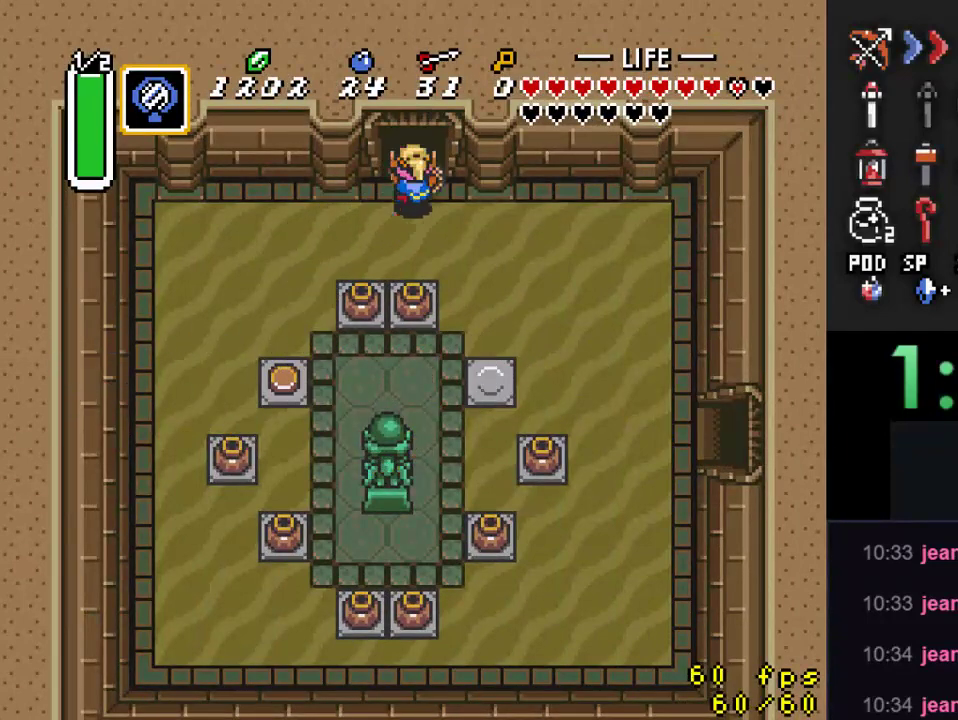
{"buttons": ["DPAD_UP"], "events": []}
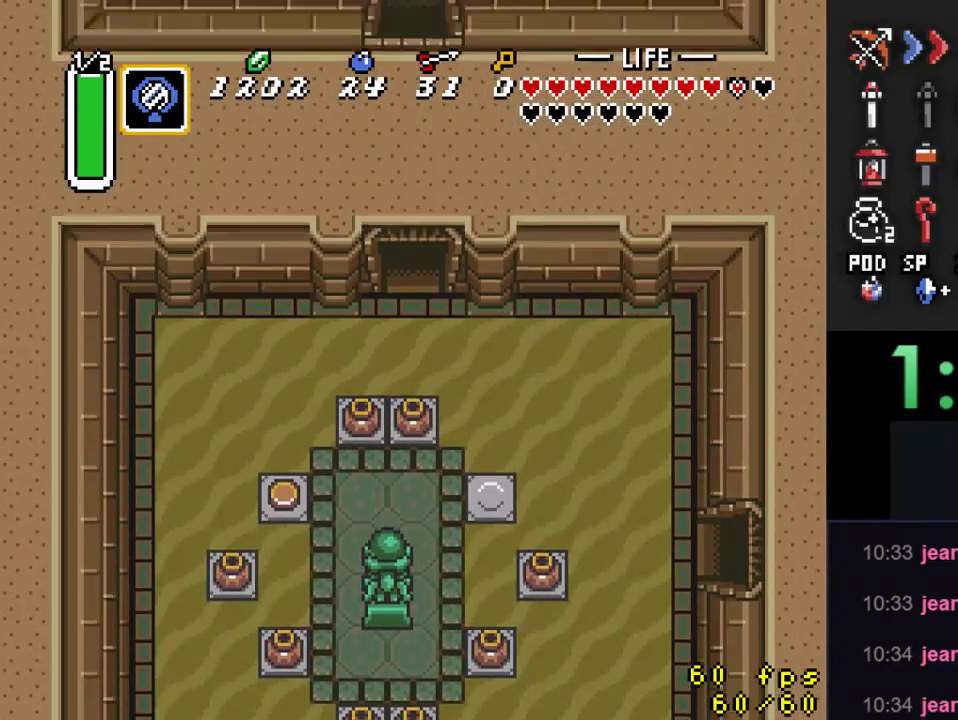
{"buttons": ["DPAD_UP"], "events": [[167, "DPAD_UP", "up"], [367, "DPAD_UP", "down"]]}
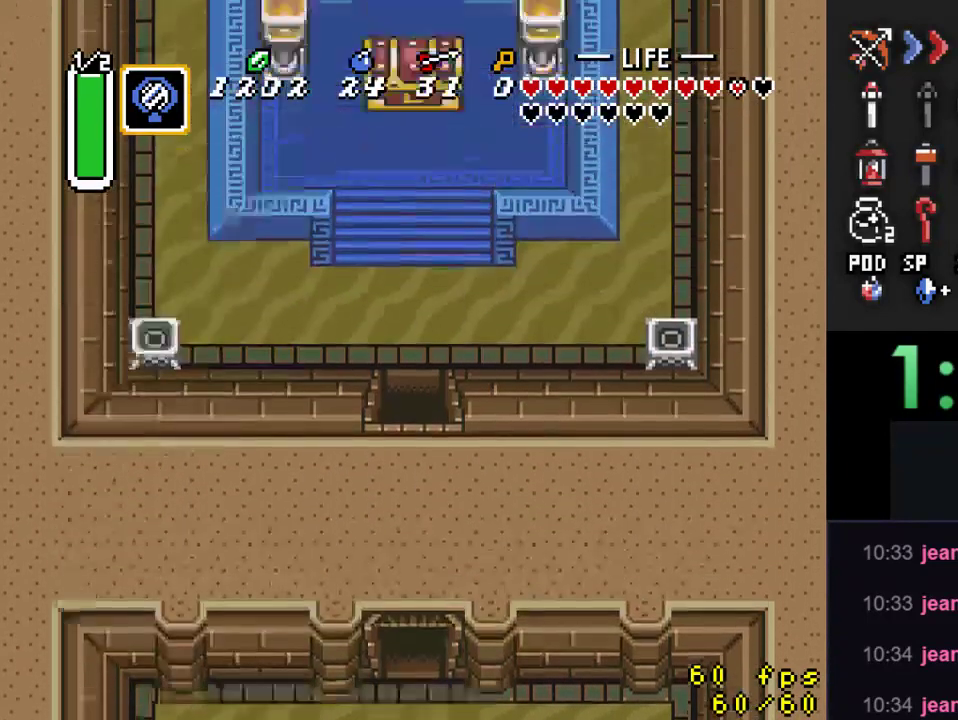
{"buttons": ["DPAD_UP"], "events": []}
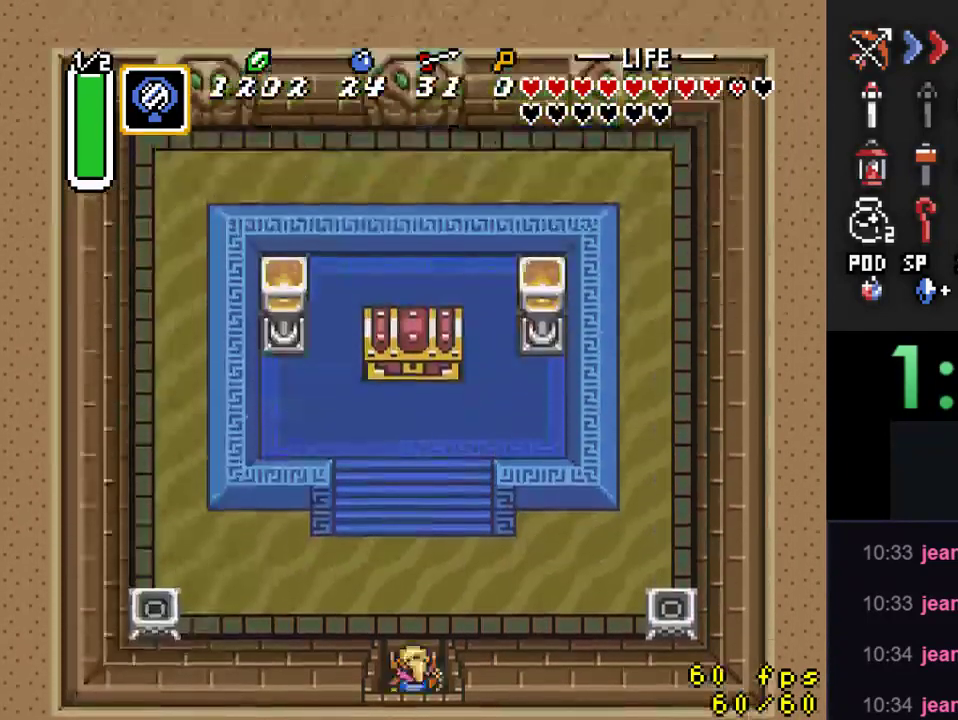
{"buttons": ["DPAD_UP"], "events": []}
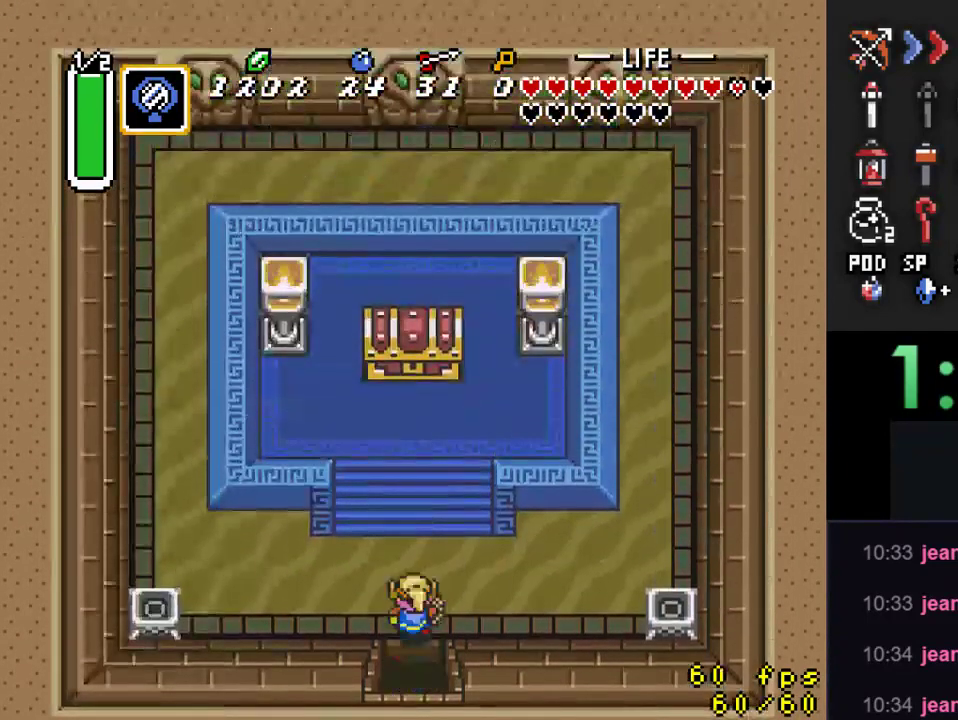
{"buttons": ["DPAD_UP"], "events": []}
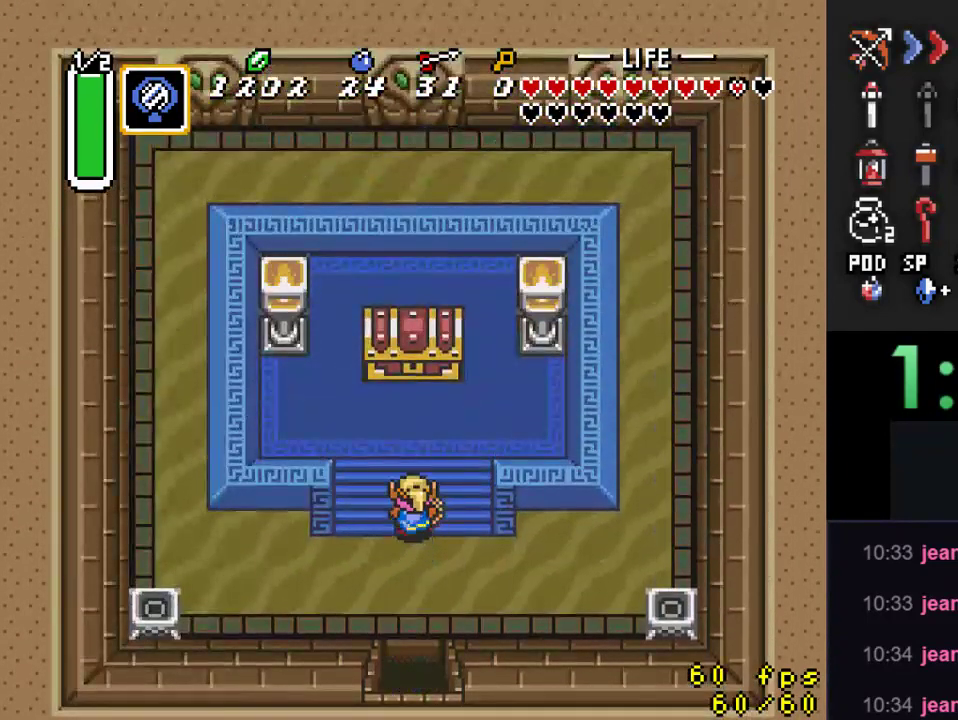
{"buttons": ["DPAD_UP"], "events": []}
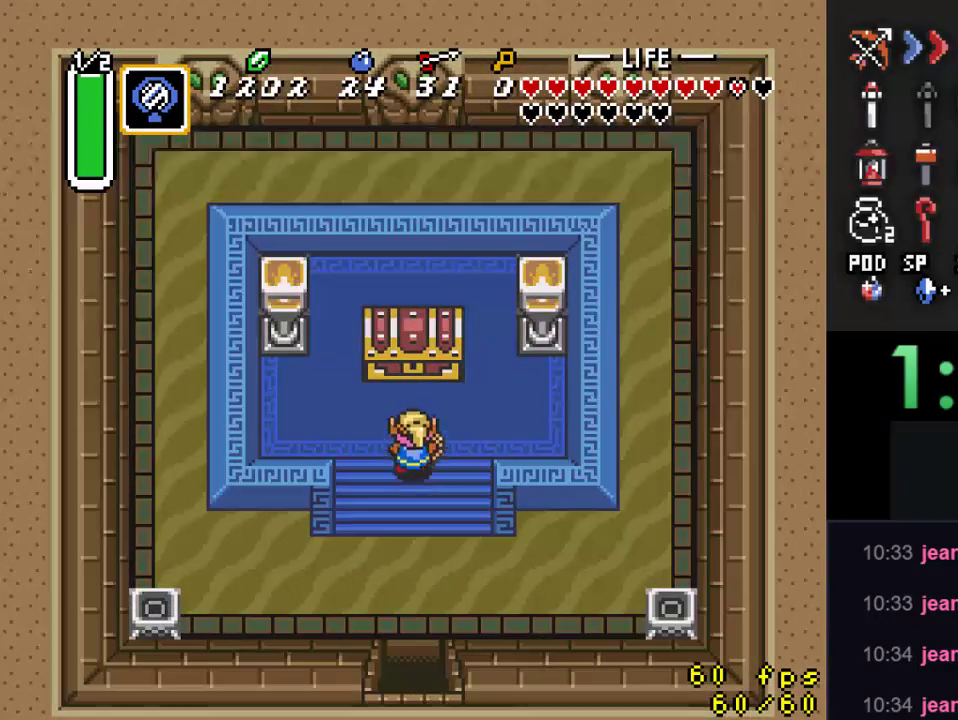
{"buttons": ["DPAD_DOWN"], "events": [[200, "A", "down"], [233, "DPAD_UP", "up"], [333, "A", "up"], [367, "DPAD_DOWN", "down"]]}
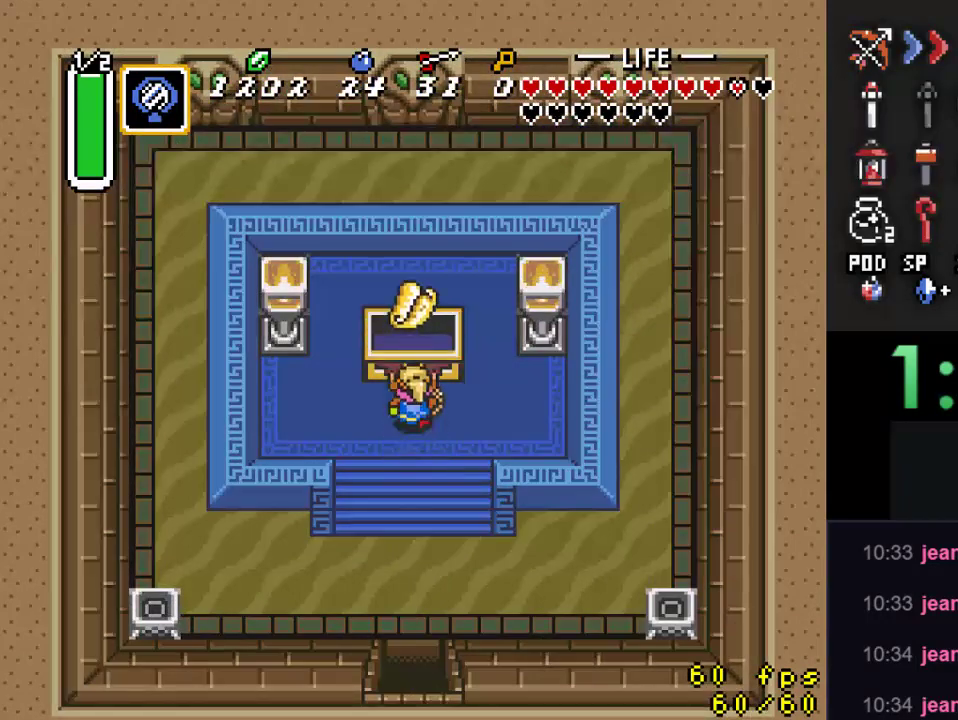
{"buttons": ["DPAD_DOWN"], "events": []}
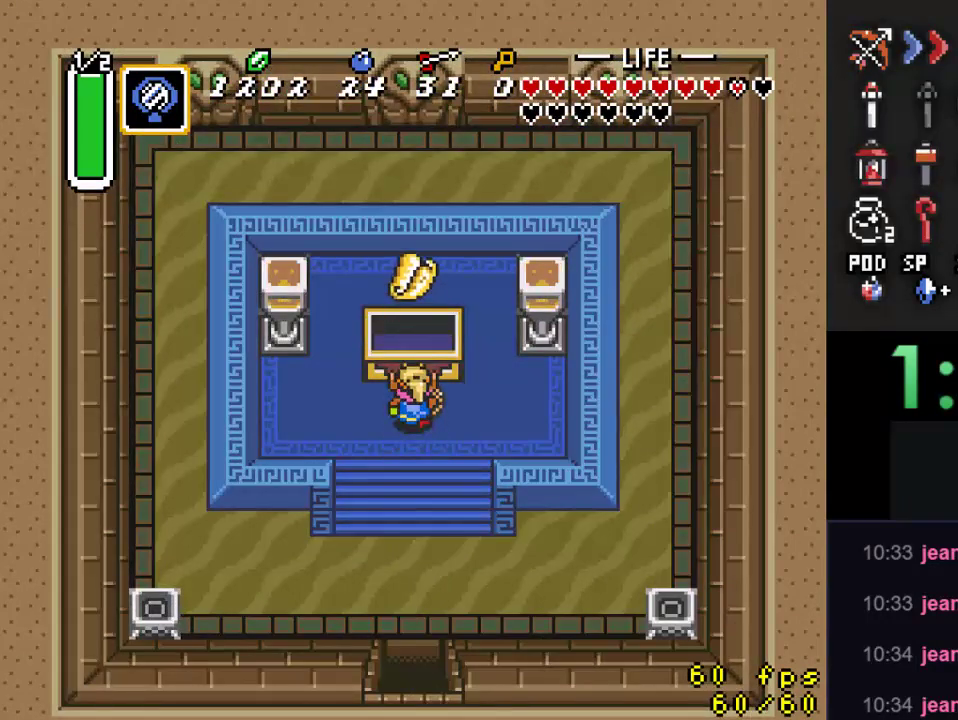
{"buttons": ["A"], "events": [[333, "A", "down"], [467, "DPAD_DOWN", "up"]]}
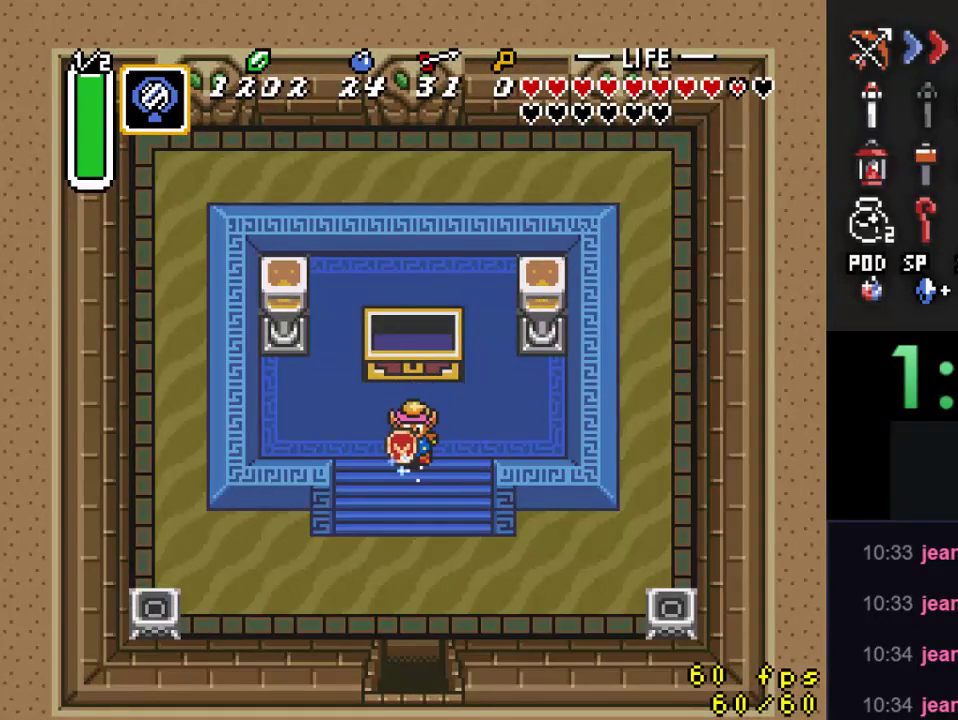
{"buttons": ["A"], "events": []}
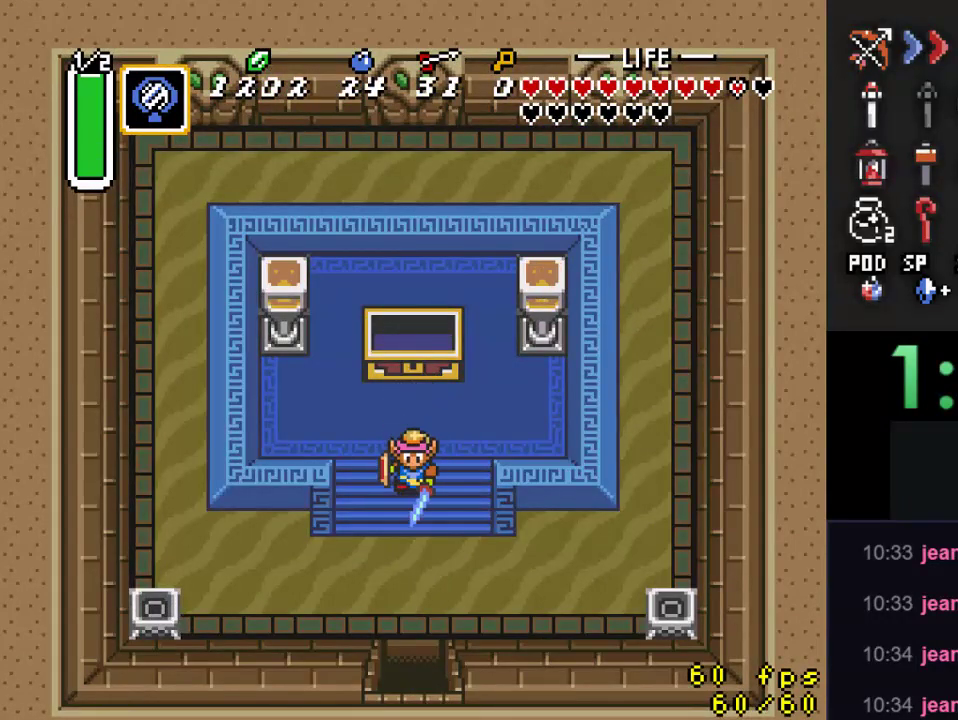
{"buttons": [], "events": [[67, "A", "up"]]}
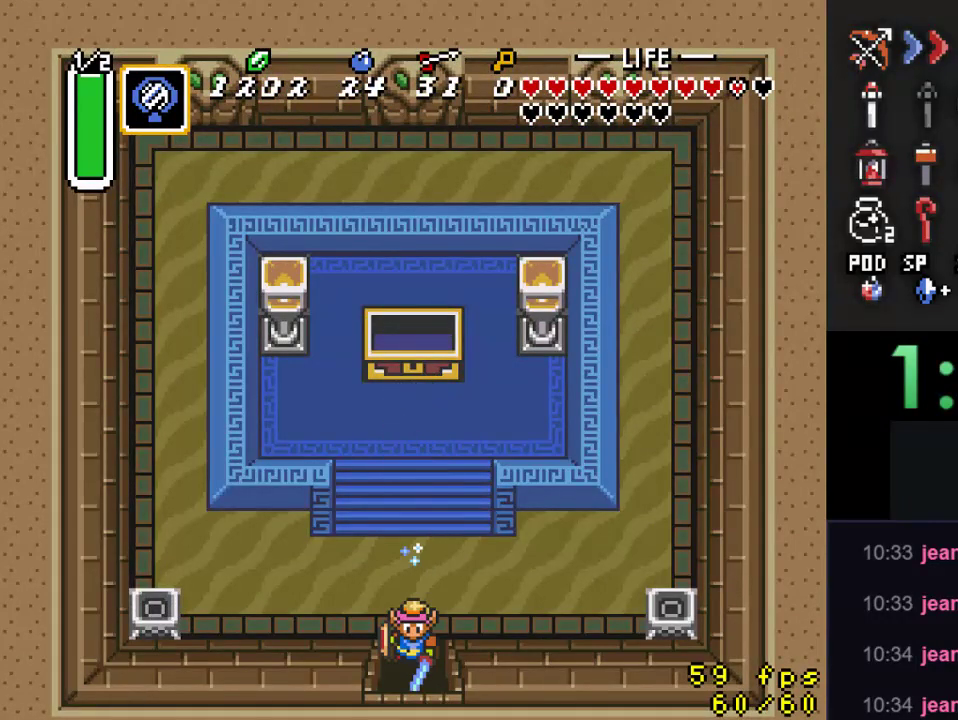
{"buttons": [], "events": []}
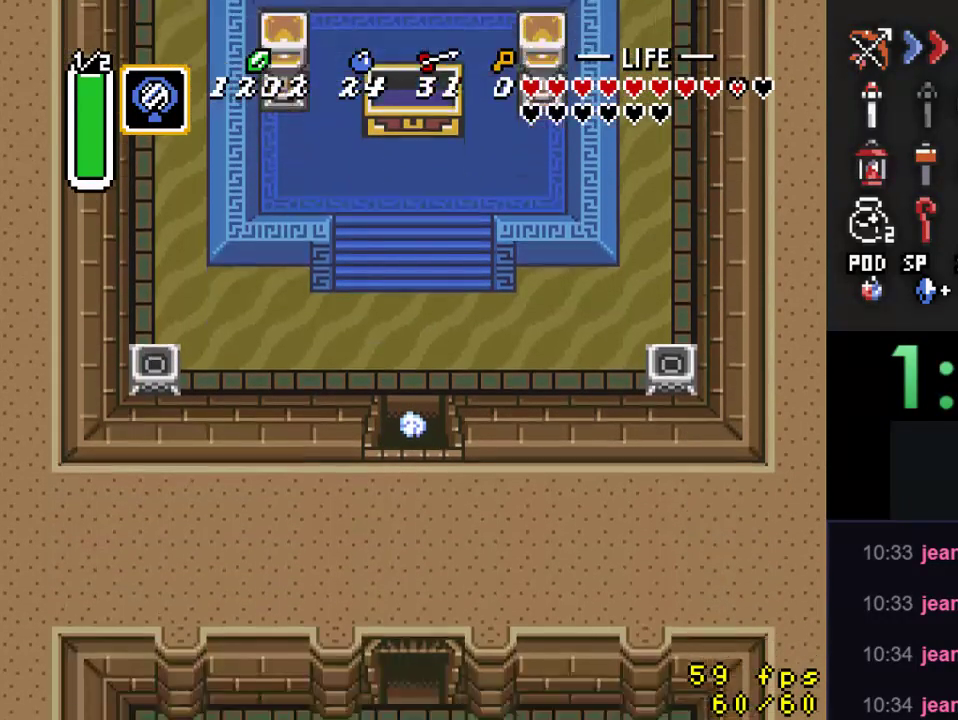
{"buttons": ["DPAD_DOWN"], "events": [[500, "DPAD_DOWN", "down"]]}
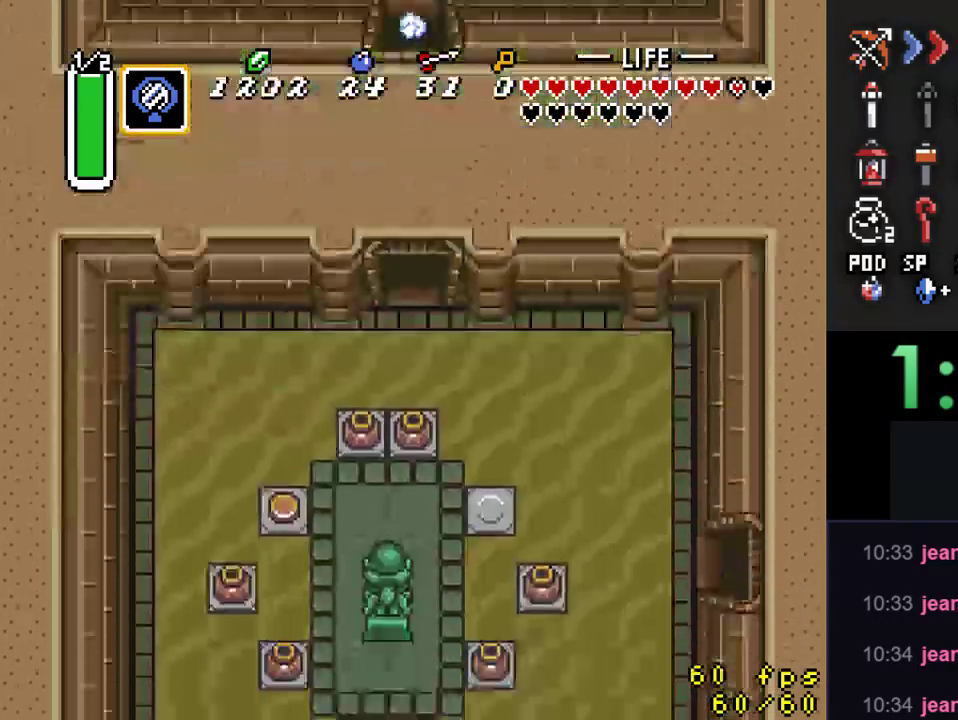
{"buttons": ["DPAD_DOWN", "DPAD_RIGHT"], "events": [[200, "DPAD_RIGHT", "down"]]}
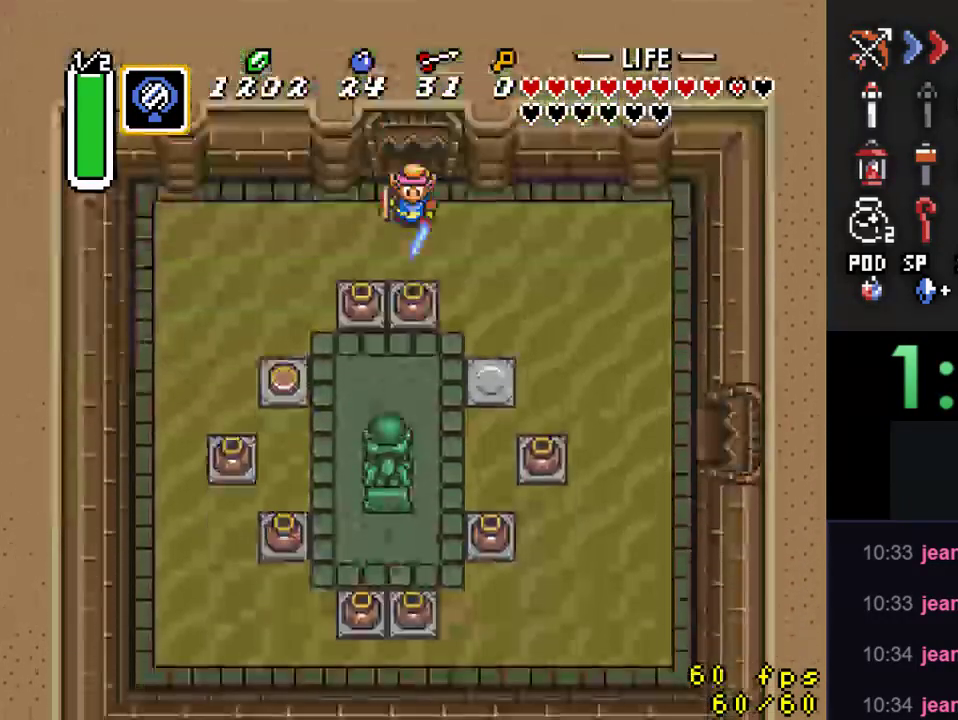
{"buttons": ["DPAD_LEFT"], "events": [[233, "DPAD_RIGHT", "up"], [267, "DPAD_LEFT", "down"], [300, "DPAD_DOWN", "up"]]}
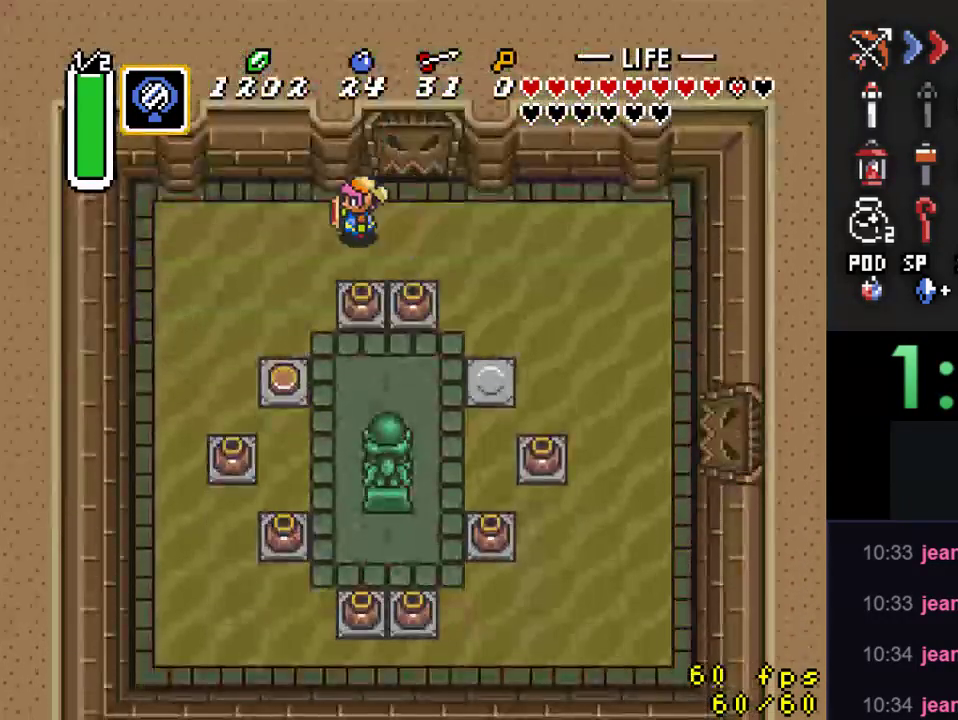
{"buttons": ["DPAD_DOWN", "DPAD_LEFT"], "events": [[133, "DPAD_DOWN", "down"]]}